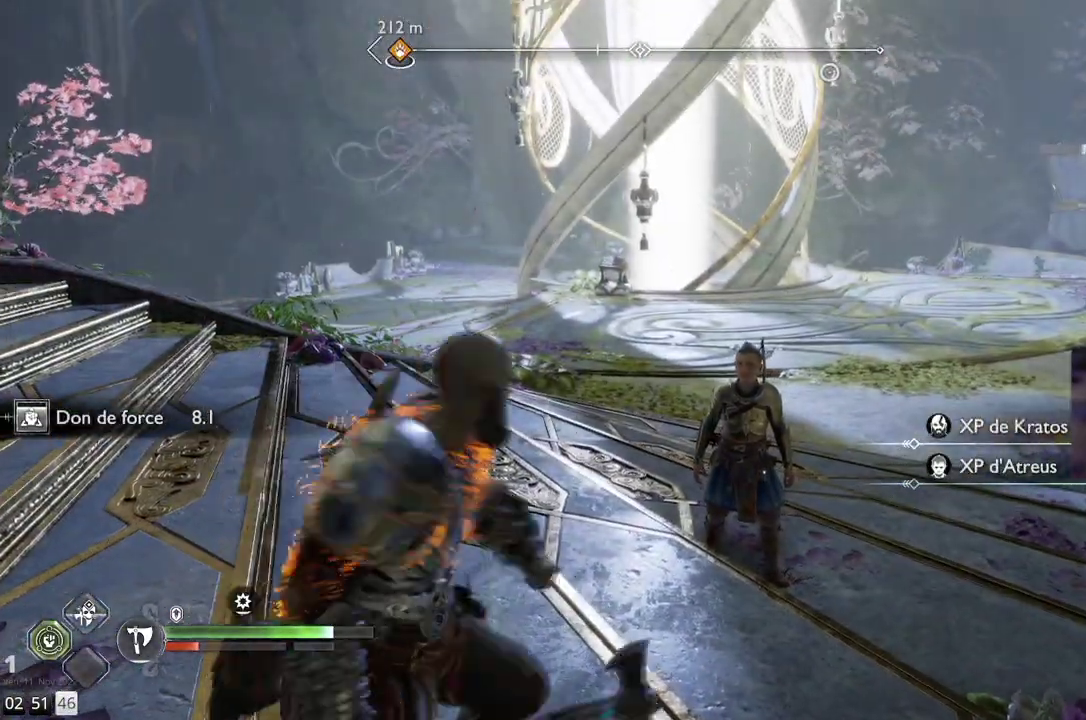
Gameplay with a controller (PlayStation layout); each line is a JSON object with the inputs held at the frame after it. "events" lists button and stick changes between this image and that frame as [ms after this image, input, new state], when the widget could be followed in between. Not read: R1.
{"buttons": [], "left_stick": "center", "right_stick": "center", "events": [[33, "CIRCLE", "up"]]}
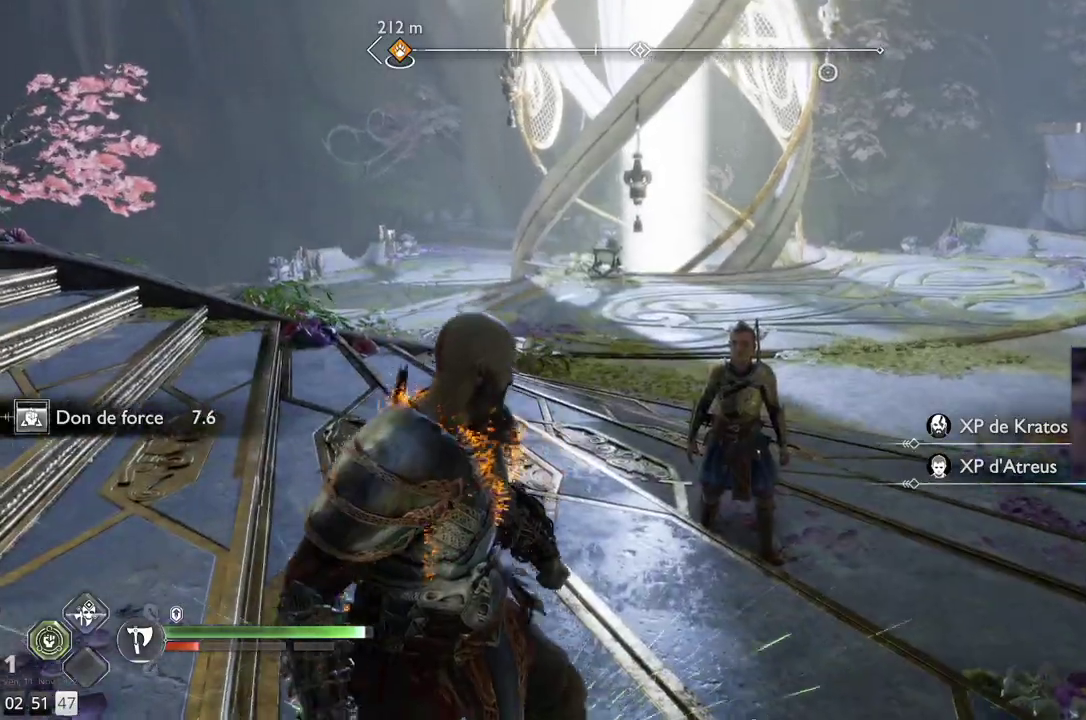
{"buttons": [], "left_stick": "up-right", "right_stick": "up", "events": [[283, "left_stick", "up-right"], [500, "right_stick", "up"]]}
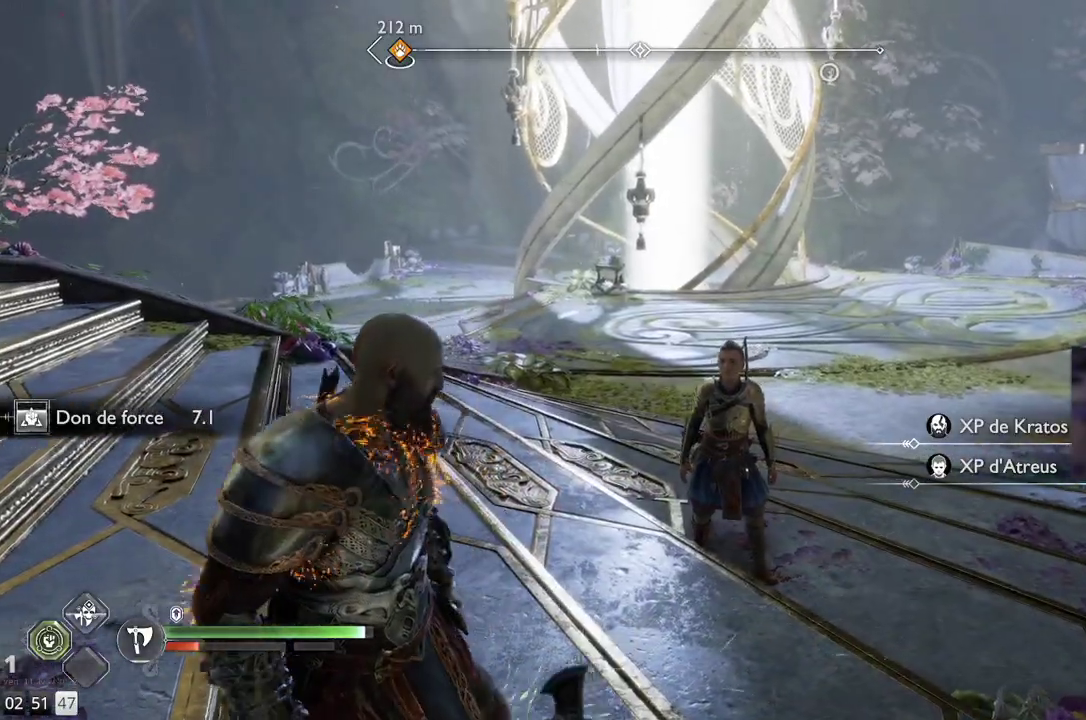
{"buttons": [], "left_stick": "up-right", "right_stick": "left", "events": [[283, "right_stick", "center"], [467, "right_stick", "left"]]}
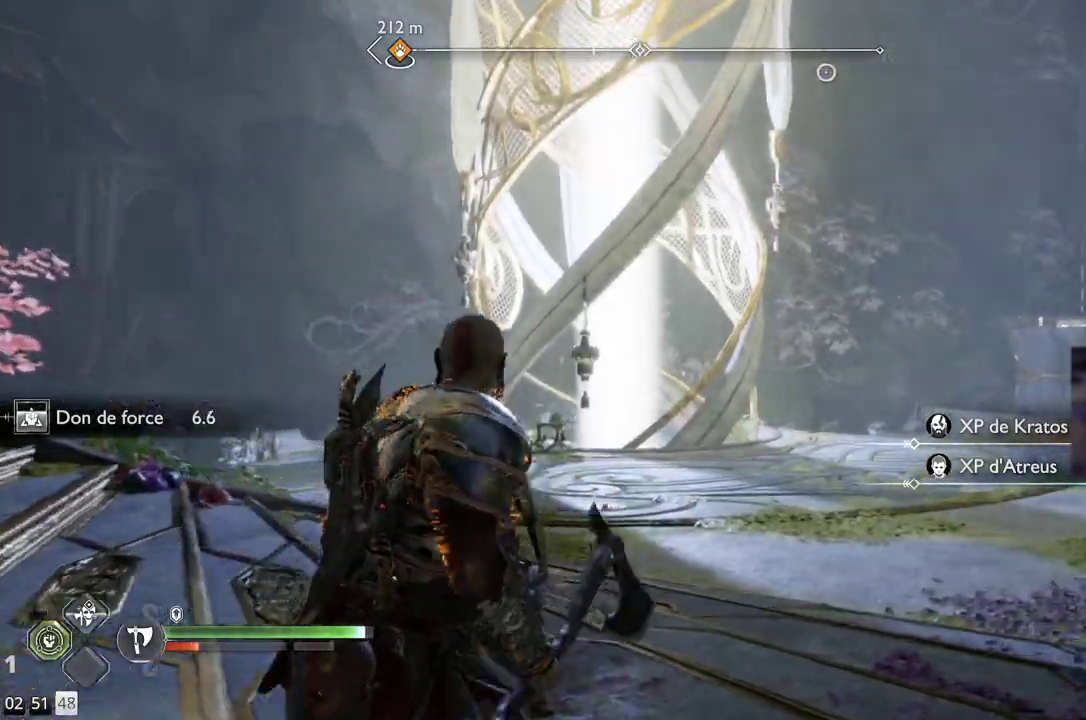
{"buttons": [], "left_stick": "up-right", "right_stick": "center", "events": [[317, "right_stick", "center"]]}
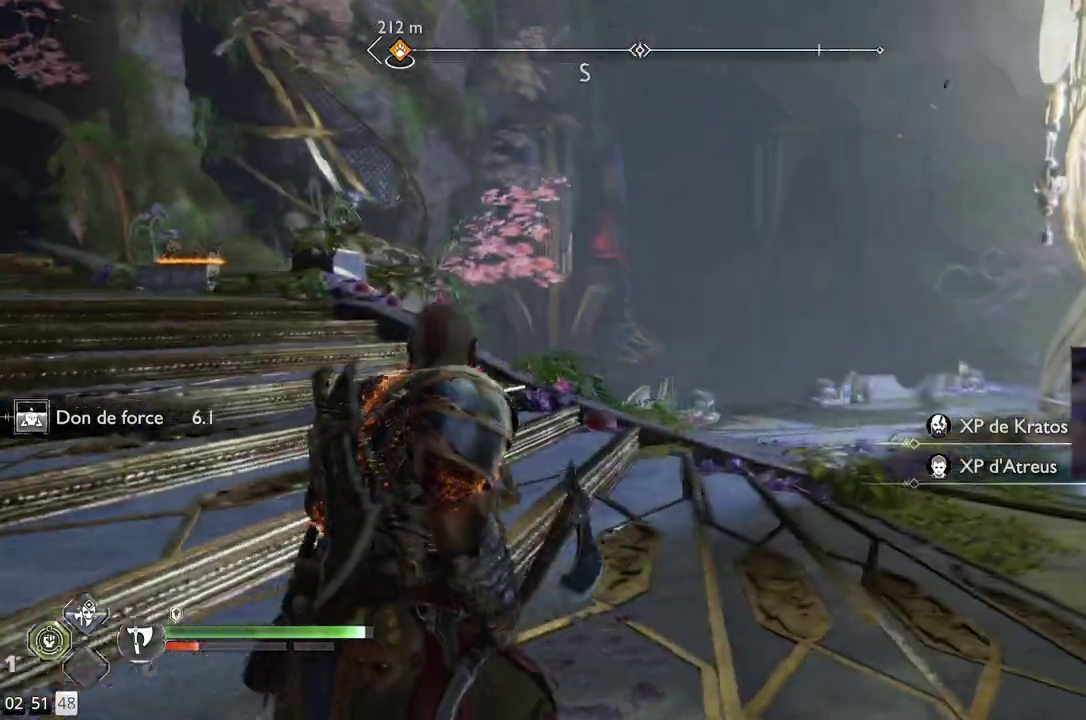
{"buttons": [], "left_stick": "up-right", "right_stick": "down-left", "events": [[400, "right_stick", "down-left"]]}
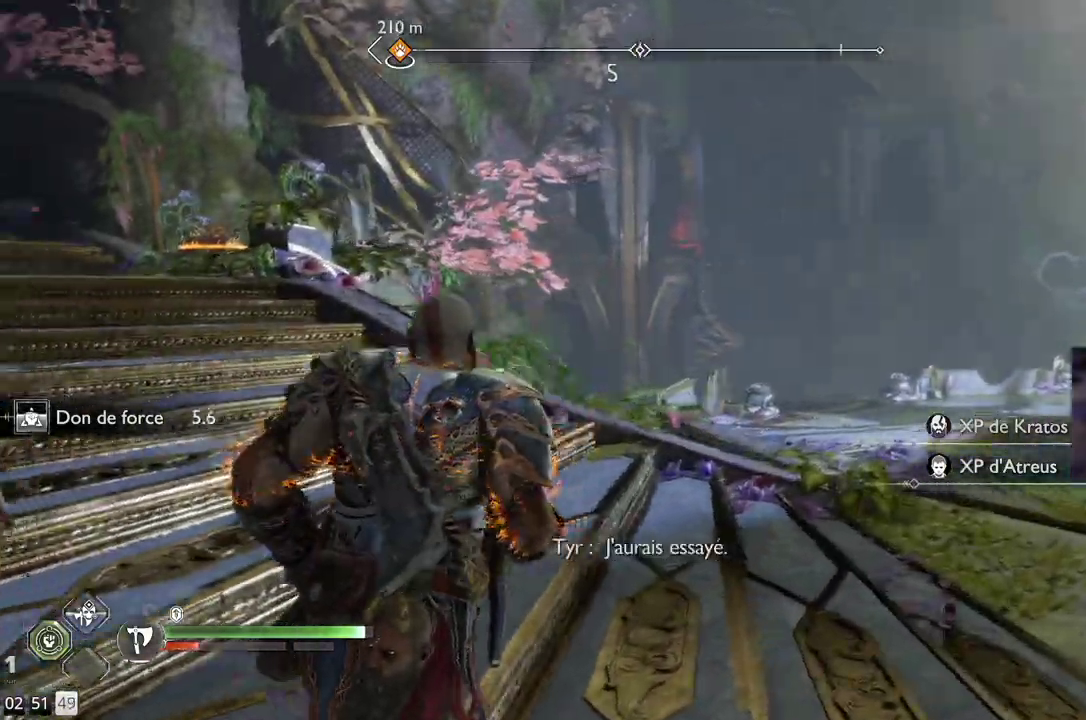
{"buttons": [], "left_stick": "up", "right_stick": "center", "events": [[83, "right_stick", "left"], [183, "right_stick", "up-left"], [350, "left_stick", "up"], [367, "right_stick", "center"]]}
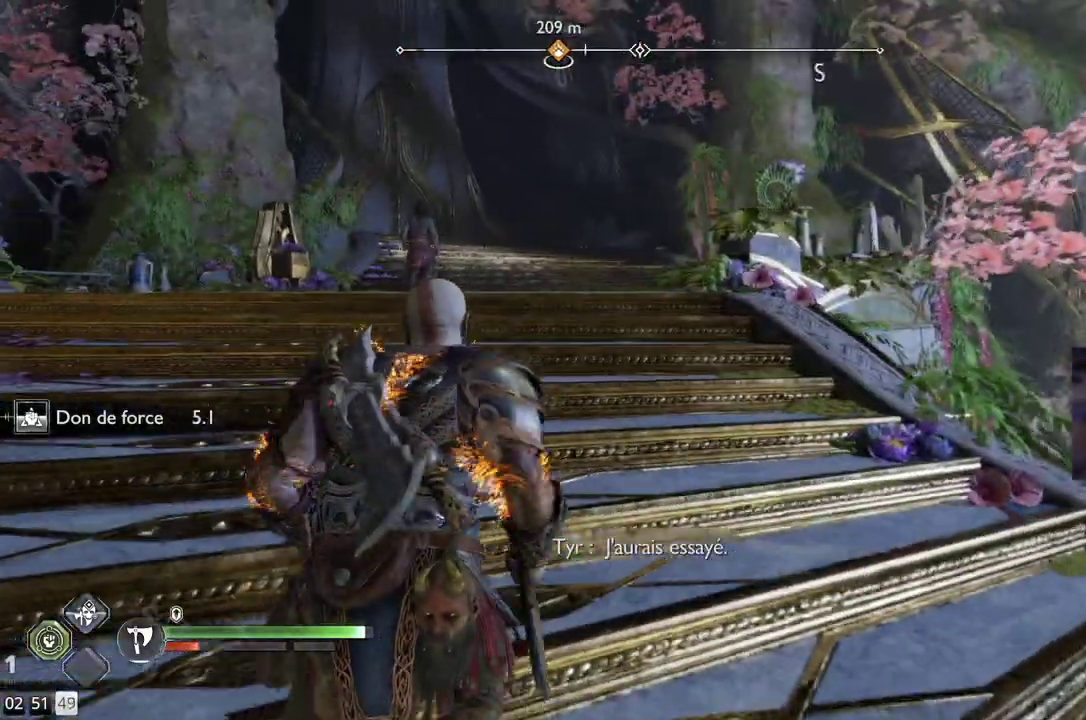
{"buttons": [], "left_stick": "up", "right_stick": "left", "events": [[100, "right_stick", "down-left"], [350, "right_stick", "center"], [450, "right_stick", "left"]]}
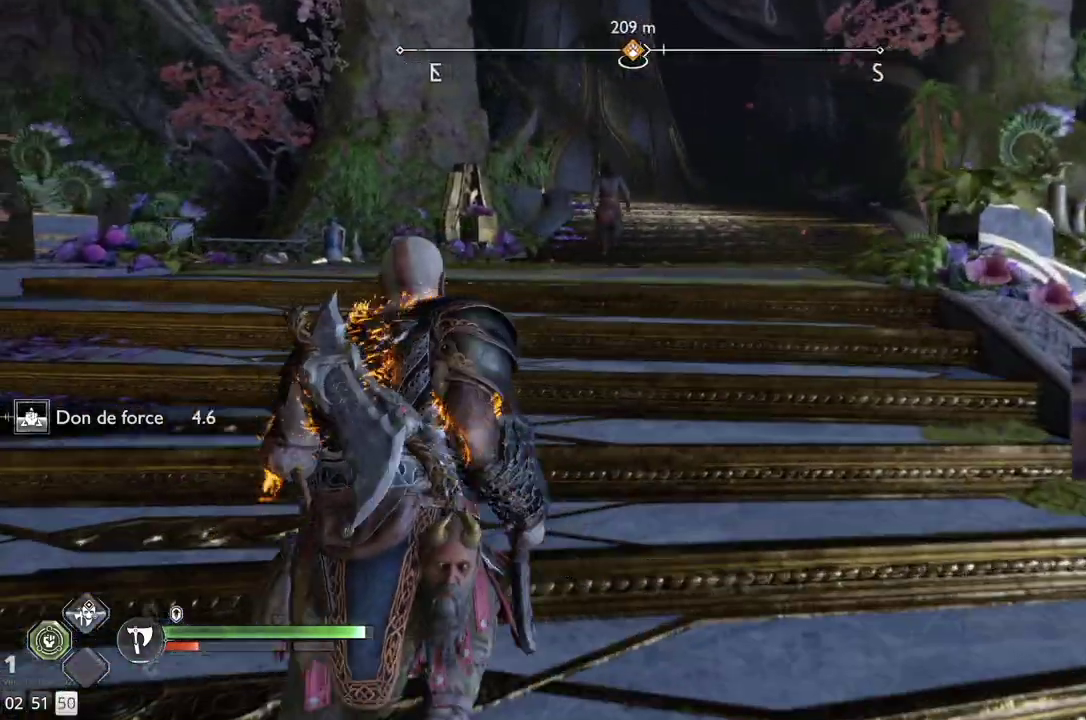
{"buttons": [], "left_stick": "up", "right_stick": "center", "events": [[417, "right_stick", "center"]]}
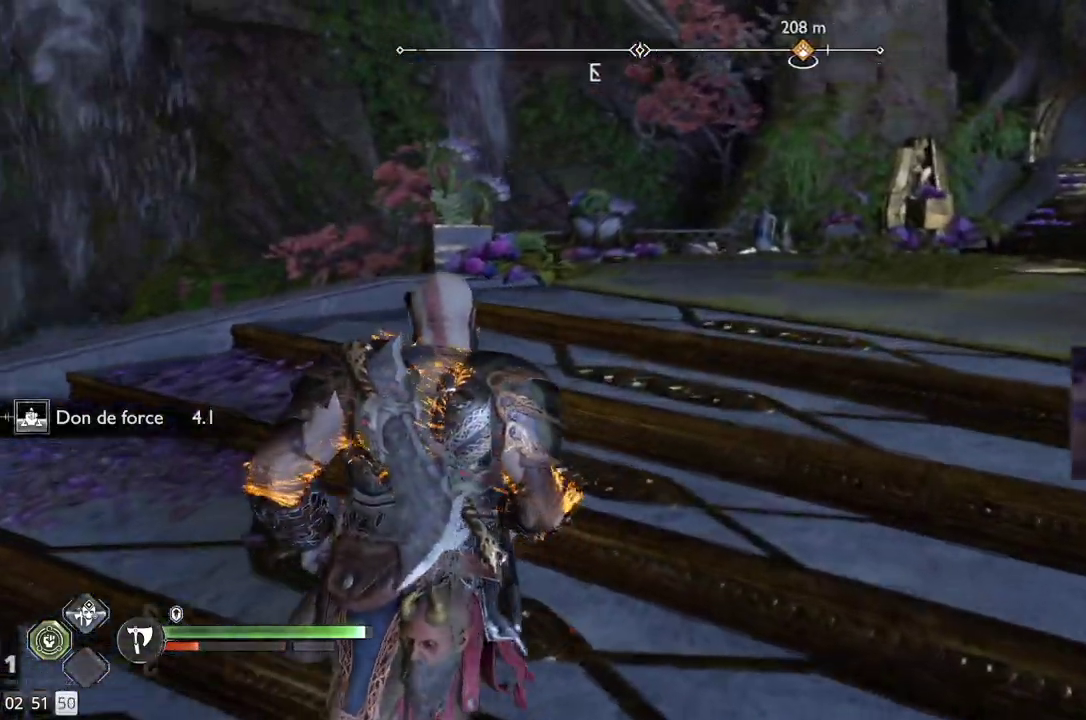
{"buttons": [], "left_stick": "up", "right_stick": "right", "events": [[283, "right_stick", "right"]]}
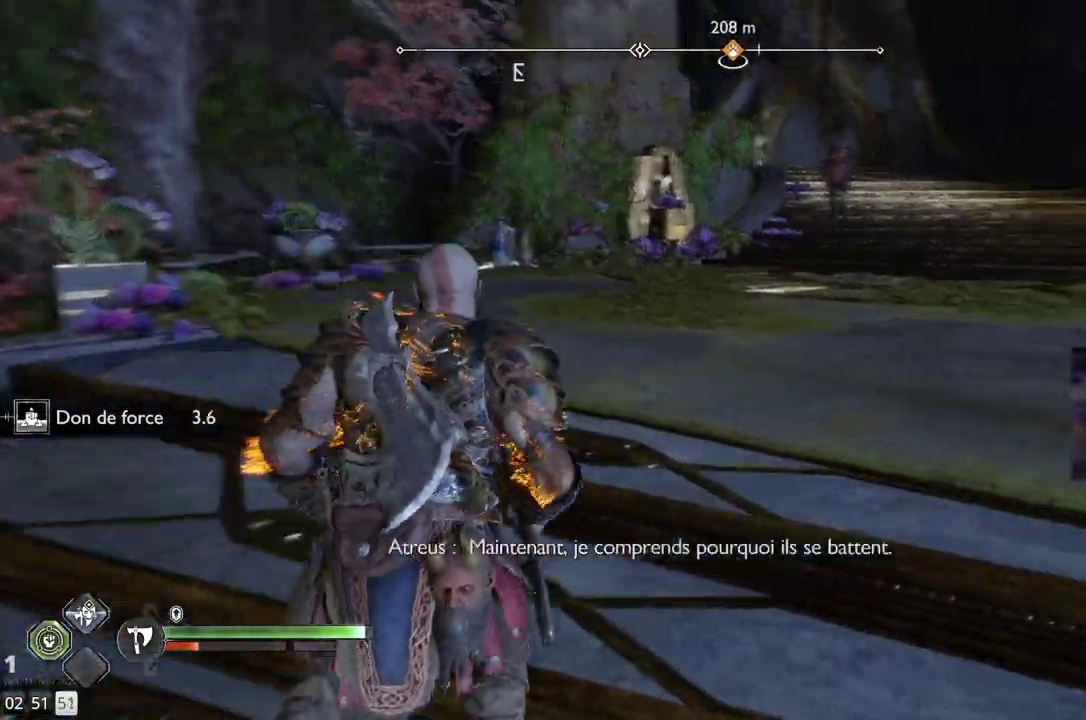
{"buttons": [], "left_stick": "up", "right_stick": "center", "events": [[283, "right_stick", "center"]]}
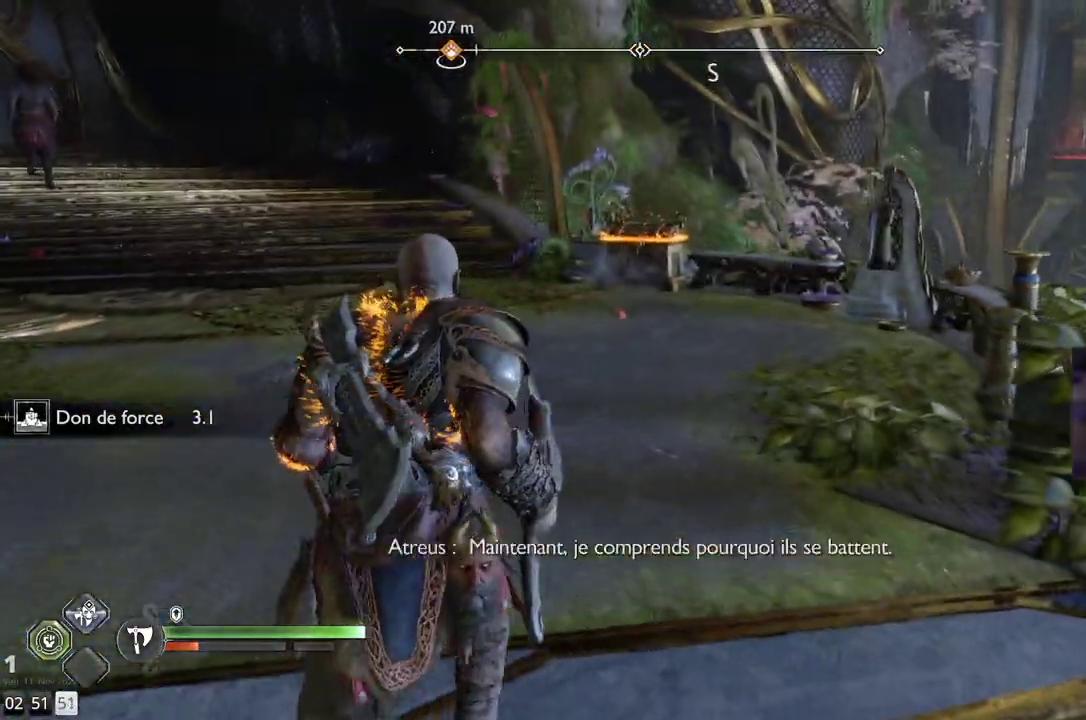
{"buttons": [], "left_stick": "up", "right_stick": "right", "events": [[417, "right_stick", "right"]]}
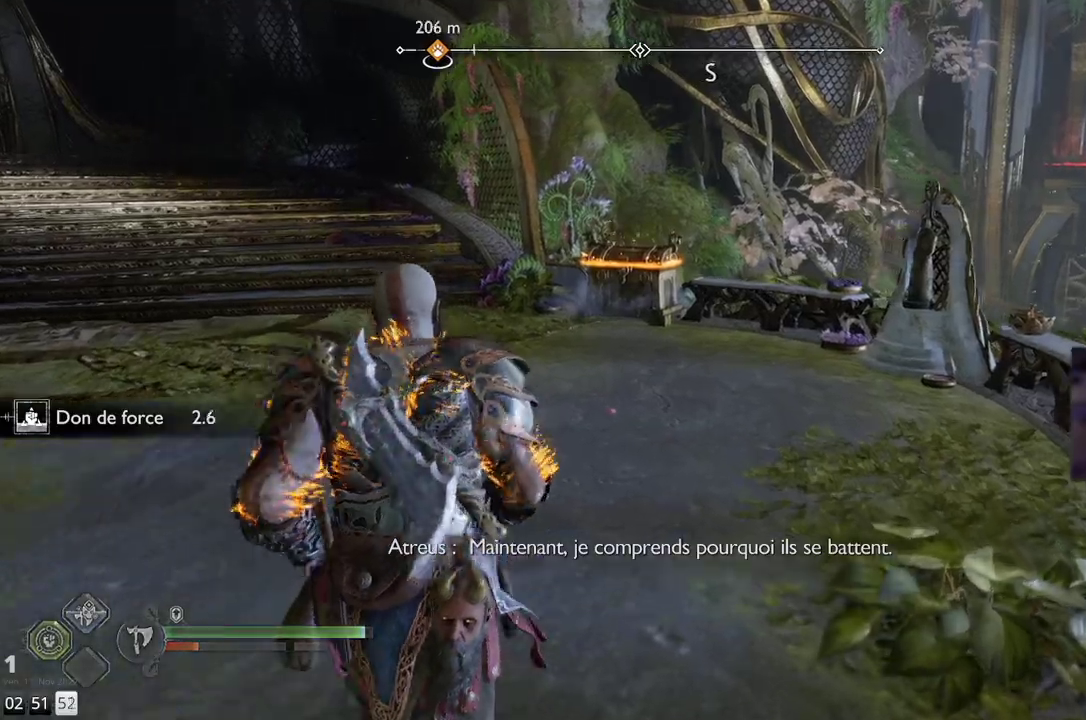
{"buttons": [], "left_stick": "up", "right_stick": "center", "events": [[267, "right_stick", "center"]]}
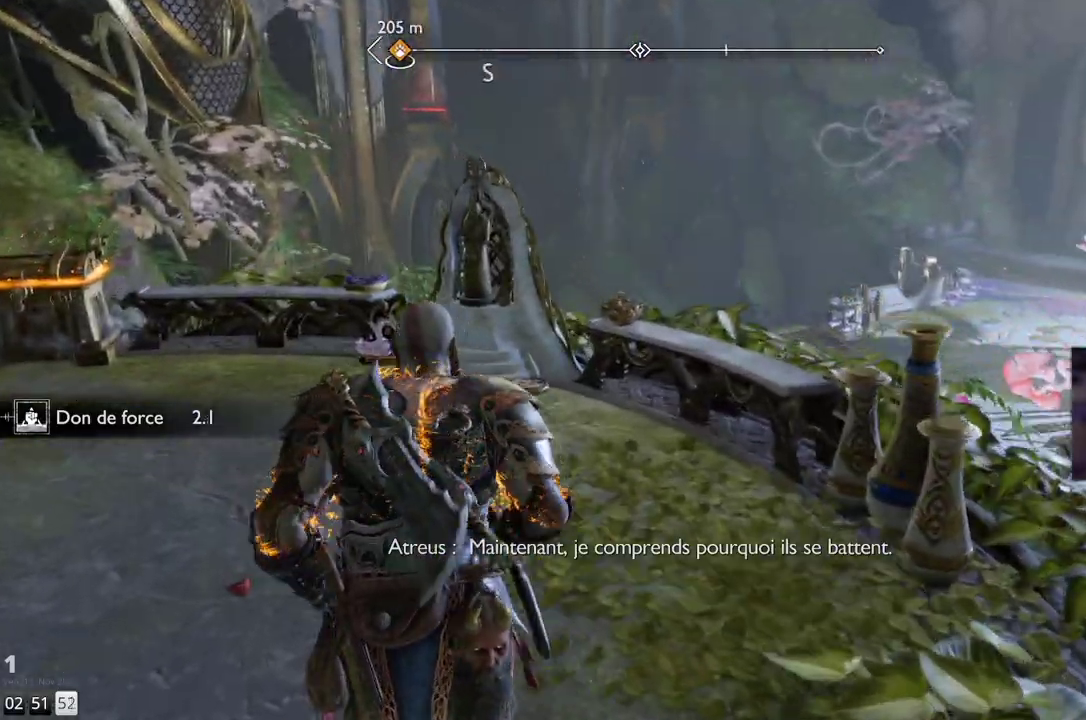
{"buttons": [], "left_stick": "up", "right_stick": "center", "events": [[217, "right_stick", "left"], [500, "right_stick", "center"]]}
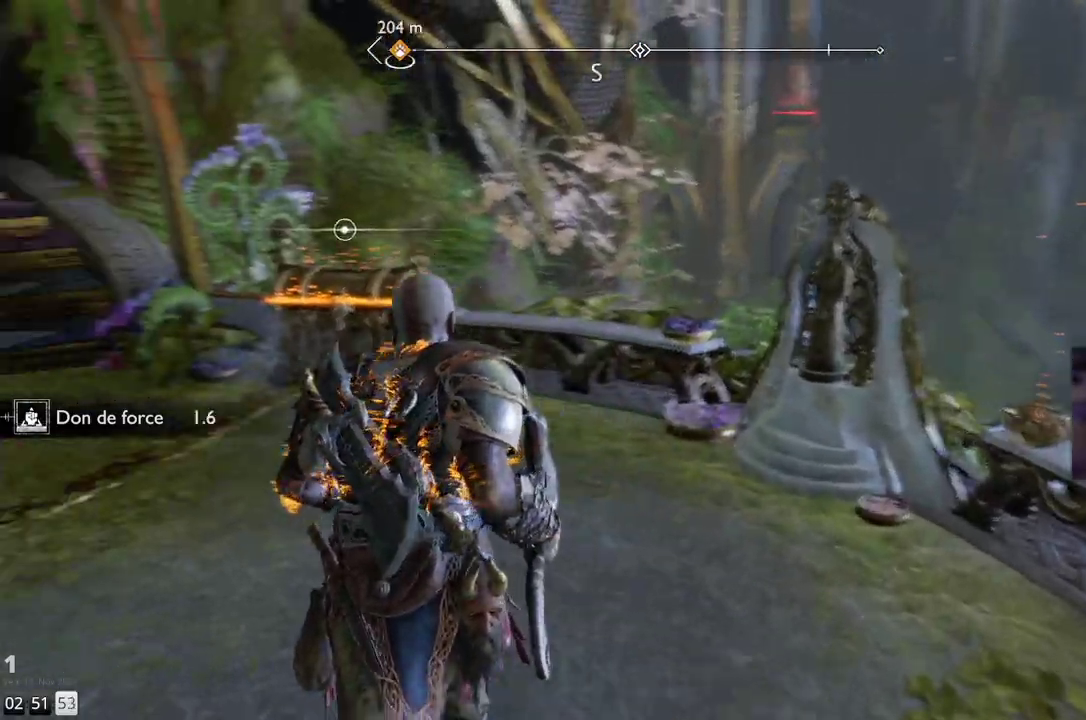
{"buttons": [], "left_stick": "up", "right_stick": "center", "events": []}
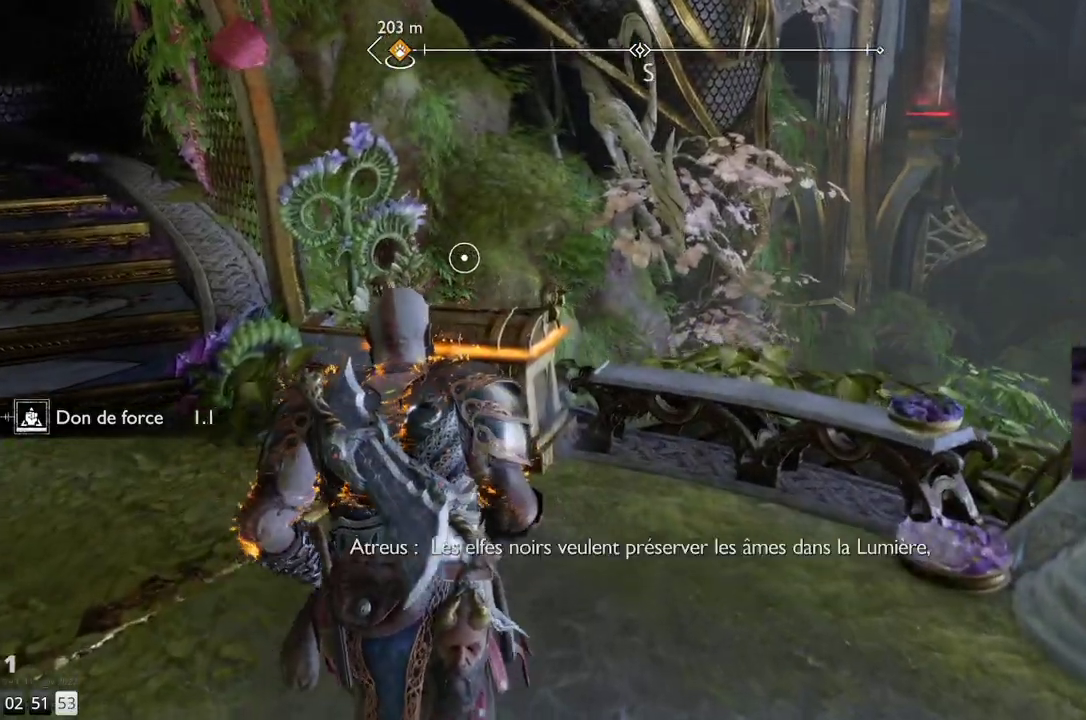
{"buttons": ["CIRCLE"], "left_stick": "up", "right_stick": "center", "events": [[383, "CIRCLE", "down"]]}
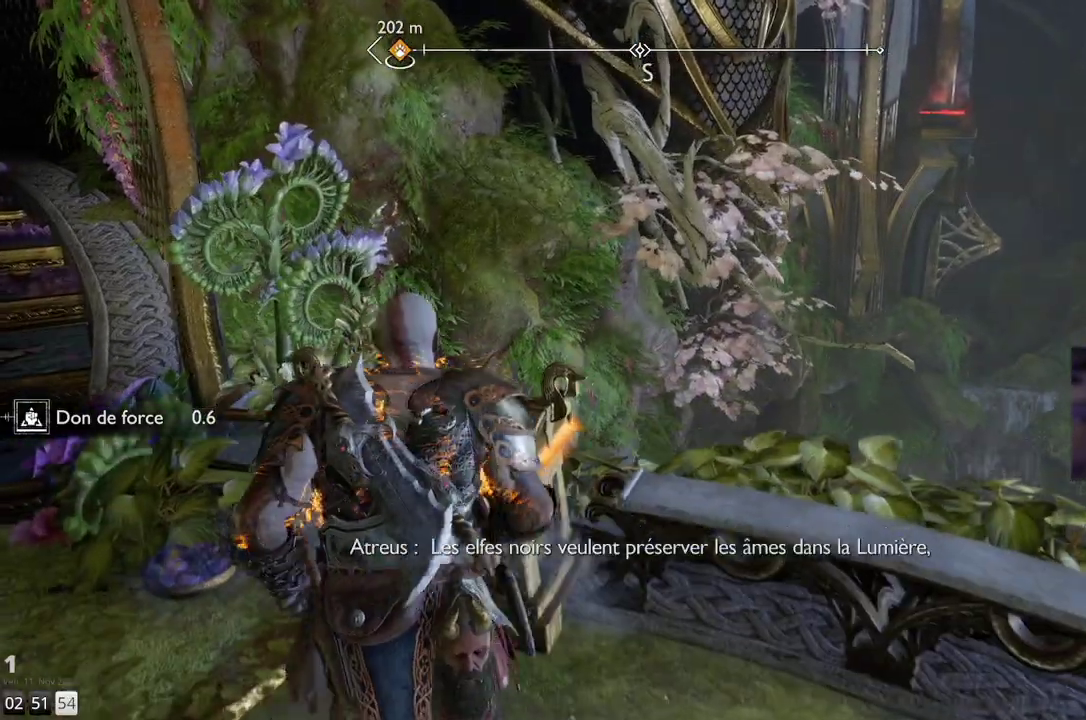
{"buttons": [], "left_stick": "center", "right_stick": "center", "events": [[17, "CIRCLE", "up"], [83, "CIRCLE", "down"], [217, "CIRCLE", "up"], [233, "left_stick", "center"], [300, "CIRCLE", "down"], [383, "CIRCLE", "up"]]}
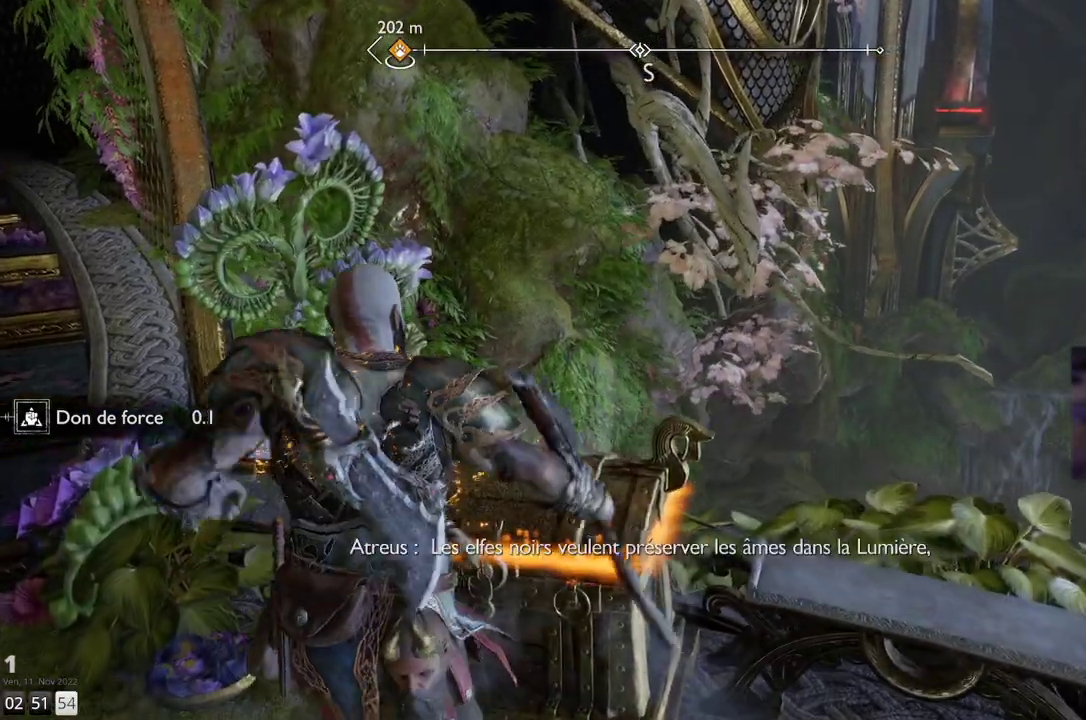
{"buttons": [], "left_stick": "center", "right_stick": "center", "events": []}
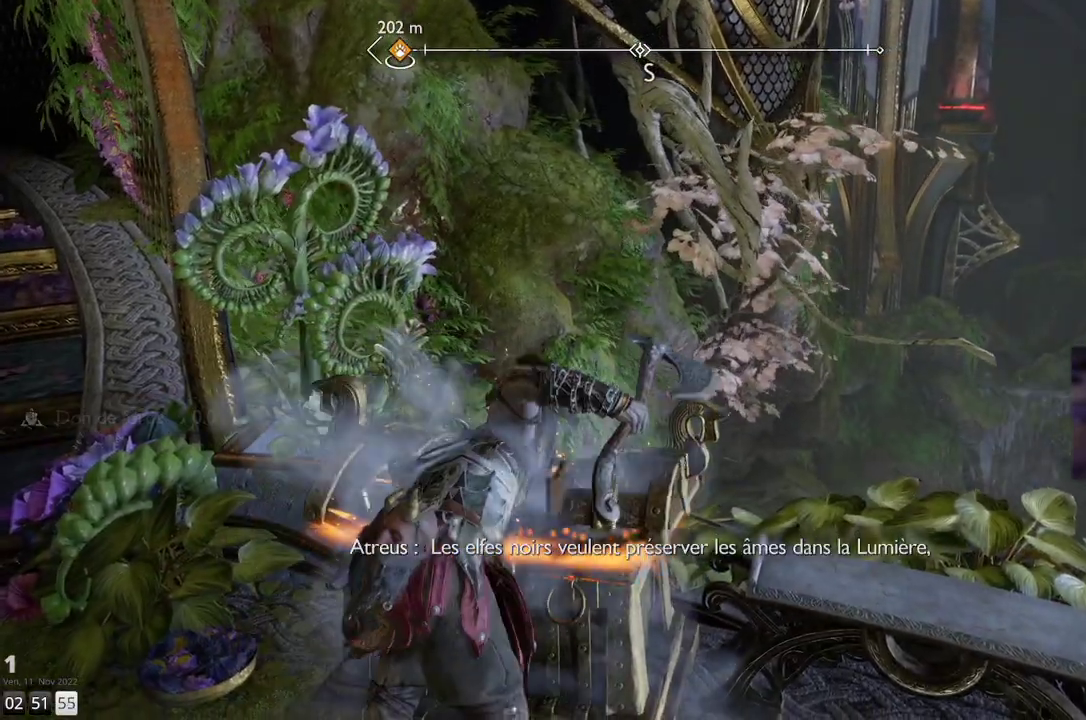
{"buttons": [], "left_stick": "center", "right_stick": "center", "events": []}
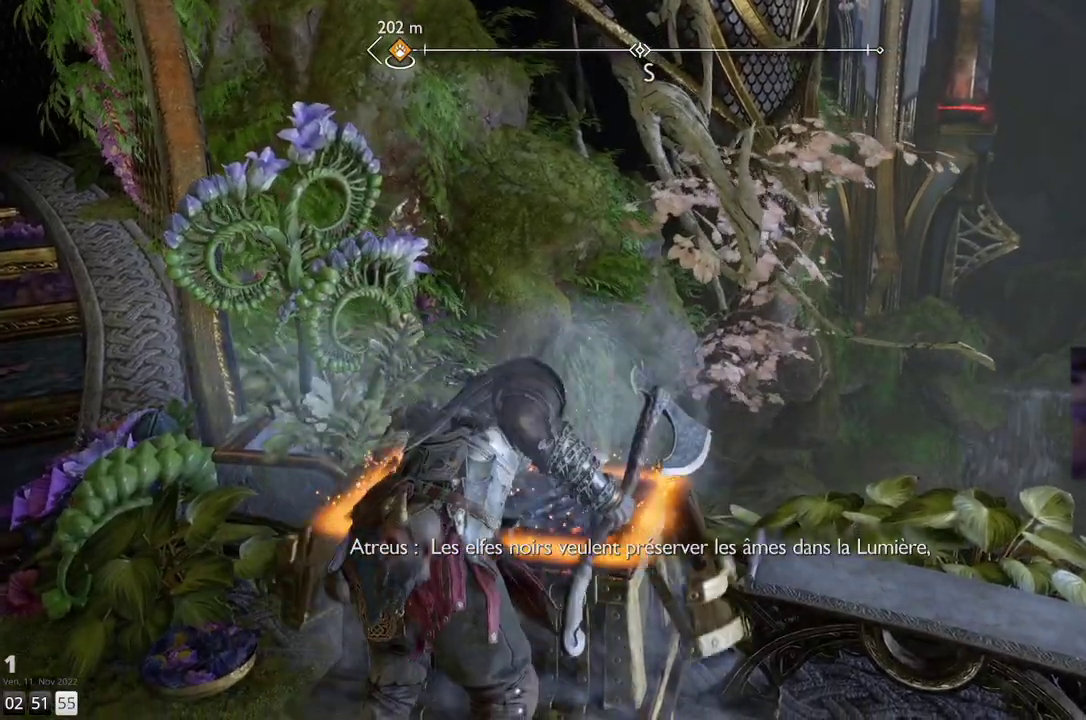
{"buttons": [], "left_stick": "center", "right_stick": "right", "events": [[17, "right_stick", "right"]]}
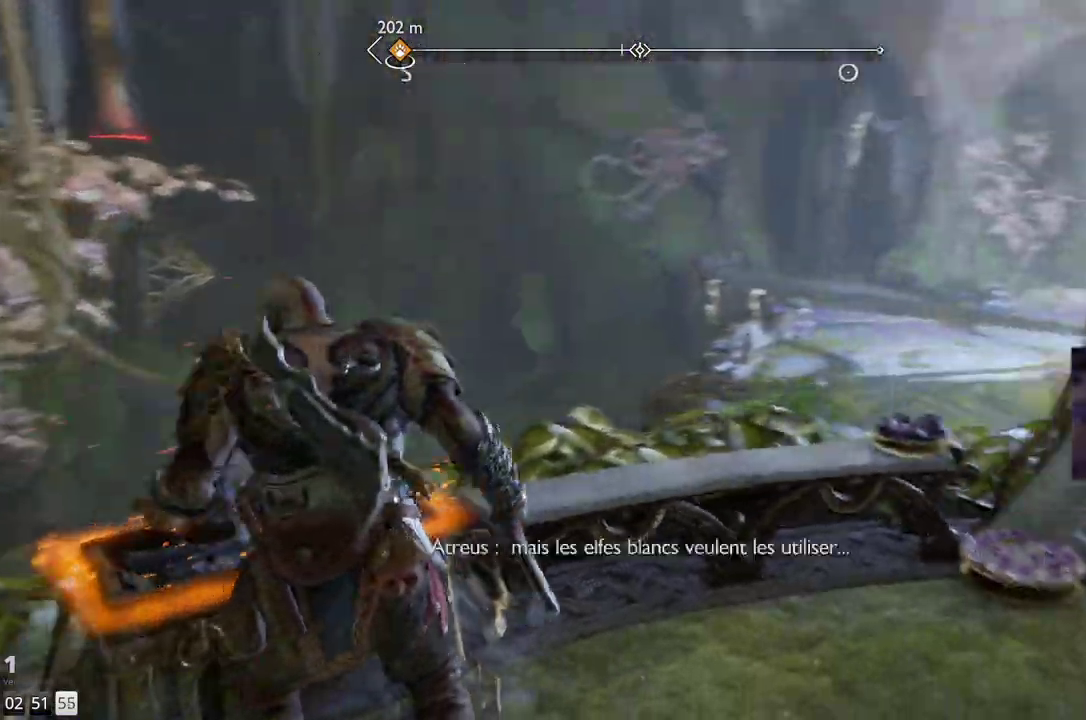
{"buttons": [], "left_stick": "right", "right_stick": "right", "events": [[167, "left_stick", "right"], [167, "right_stick", "center"], [383, "right_stick", "right"]]}
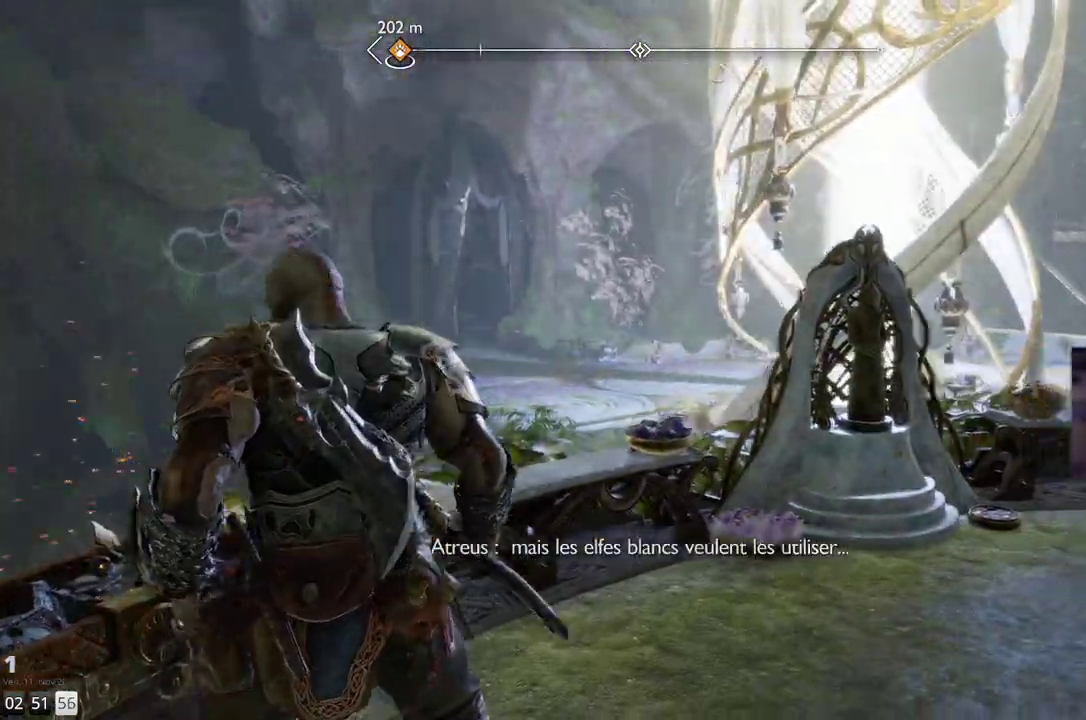
{"buttons": [], "left_stick": "up-right", "right_stick": "center", "events": [[50, "left_stick", "up-right"], [250, "right_stick", "center"]]}
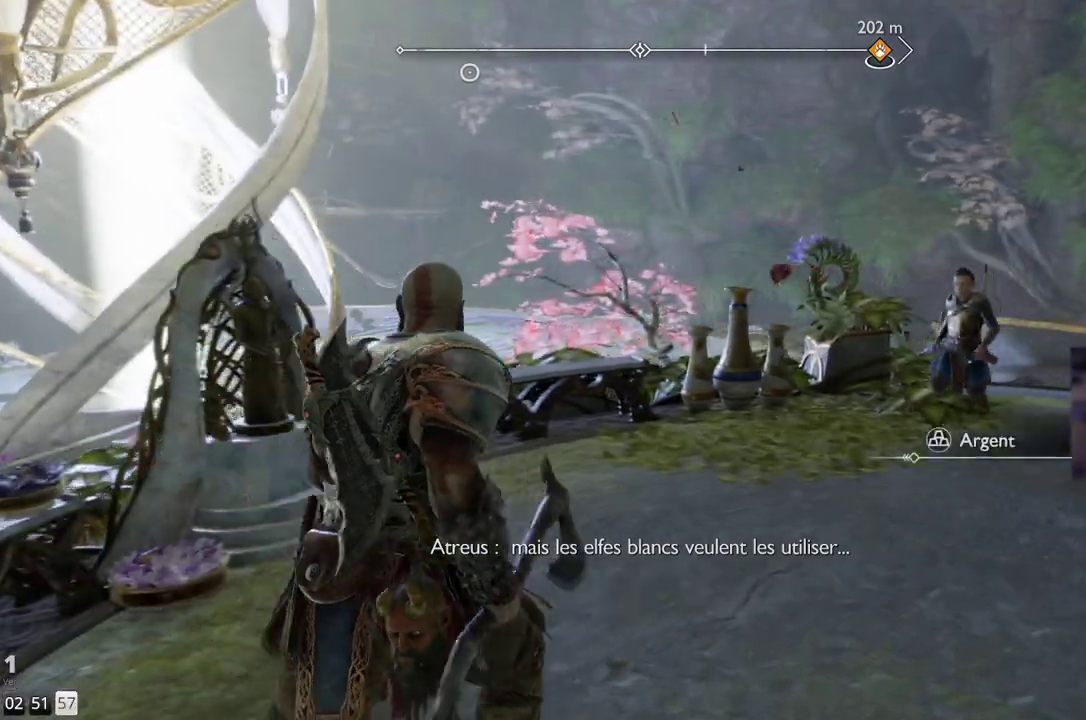
{"buttons": [], "left_stick": "up", "right_stick": "center", "events": [[167, "left_stick", "up"]]}
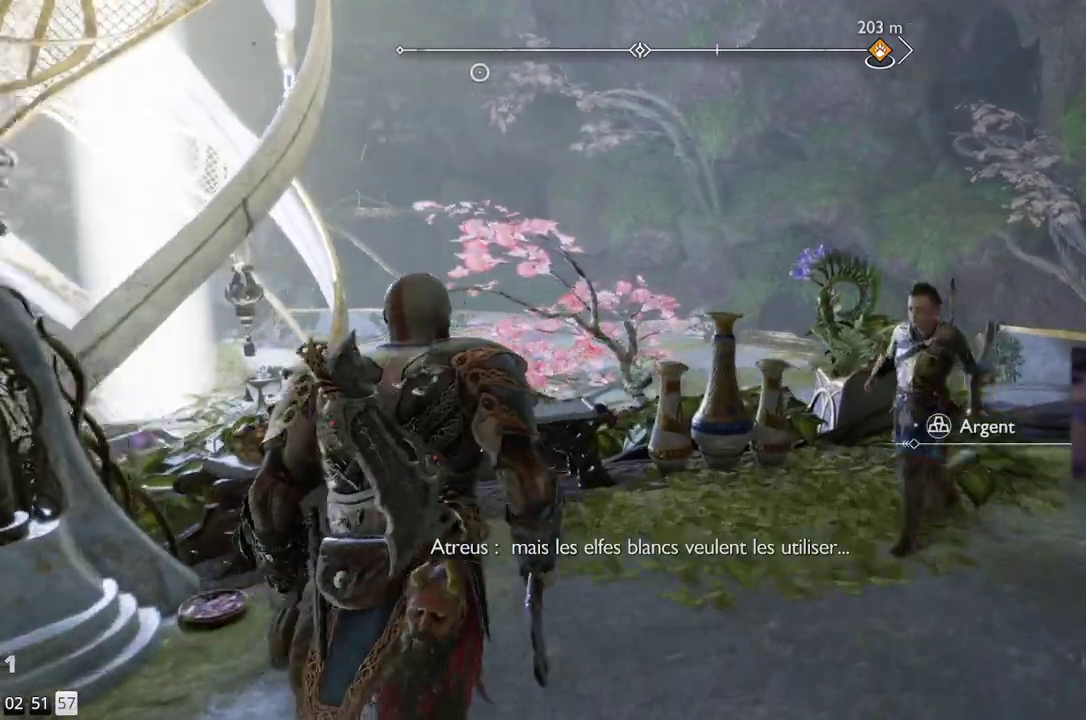
{"buttons": [], "left_stick": "up-right", "right_stick": "center", "events": [[83, "left_stick", "up-right"]]}
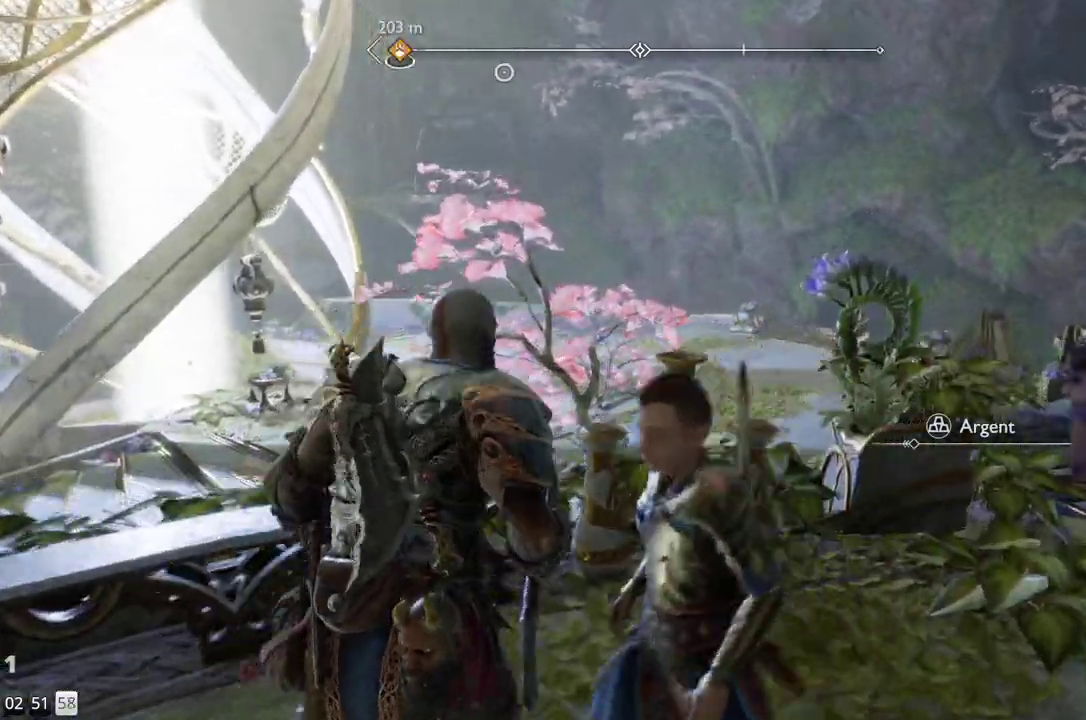
{"buttons": [], "left_stick": "up", "right_stick": "center", "events": [[250, "left_stick", "up"], [300, "CIRCLE", "down"], [367, "CIRCLE", "up"]]}
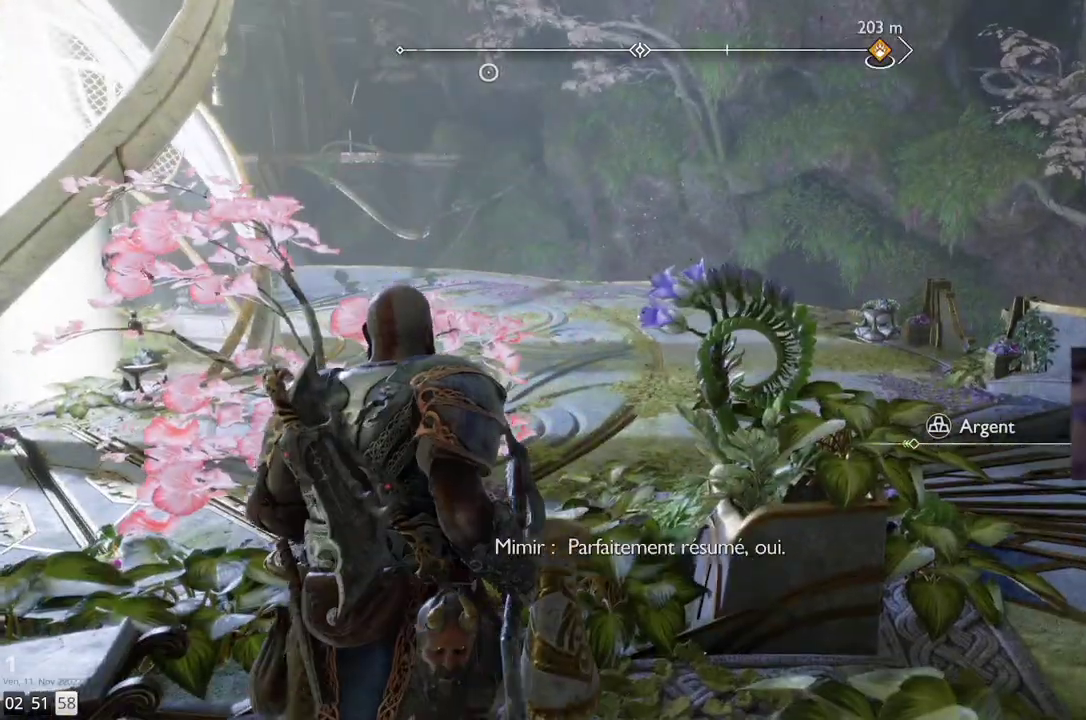
{"buttons": [], "left_stick": "up", "right_stick": "center", "events": [[67, "CROSS", "down"], [167, "CROSS", "up"], [267, "CROSS", "down"], [367, "CROSS", "up"]]}
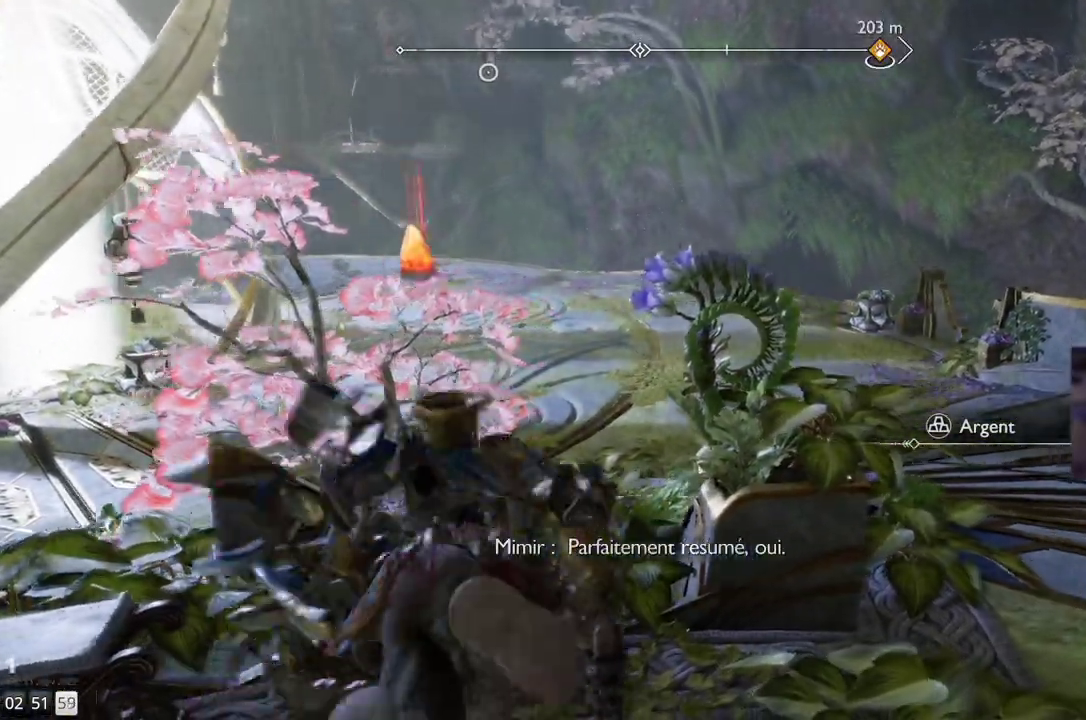
{"buttons": [], "left_stick": "up", "right_stick": "left", "events": [[217, "right_stick", "left"]]}
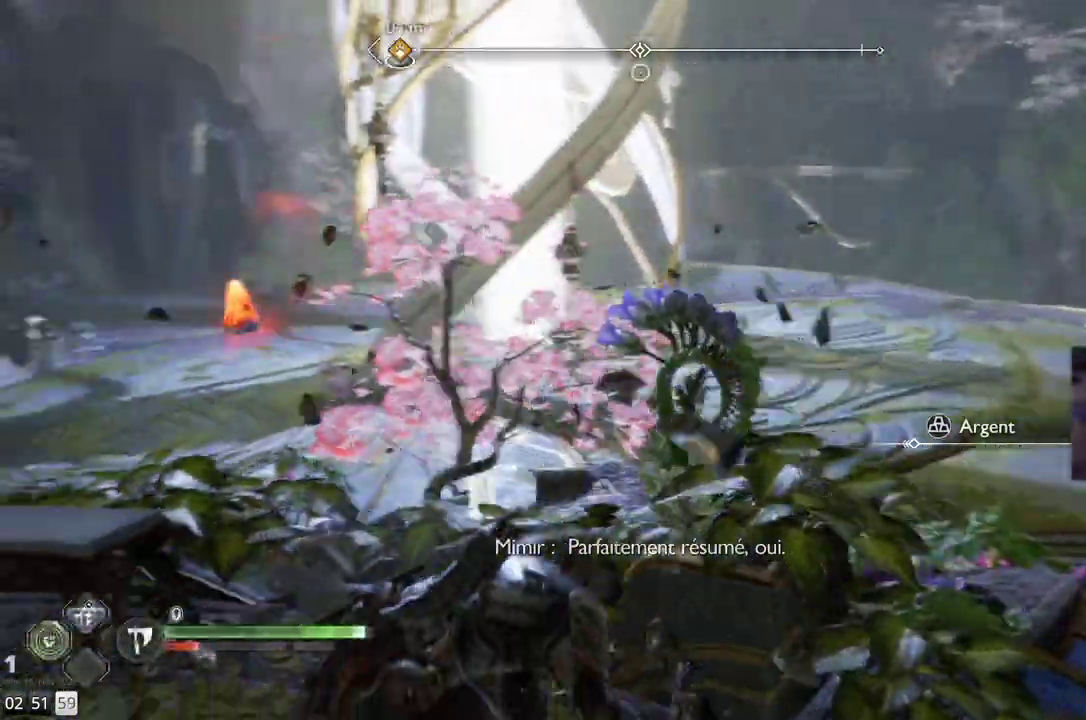
{"buttons": [], "left_stick": "up-left", "right_stick": "center", "events": [[67, "right_stick", "center"], [200, "left_stick", "up-left"], [383, "CIRCLE", "down"], [483, "CIRCLE", "up"]]}
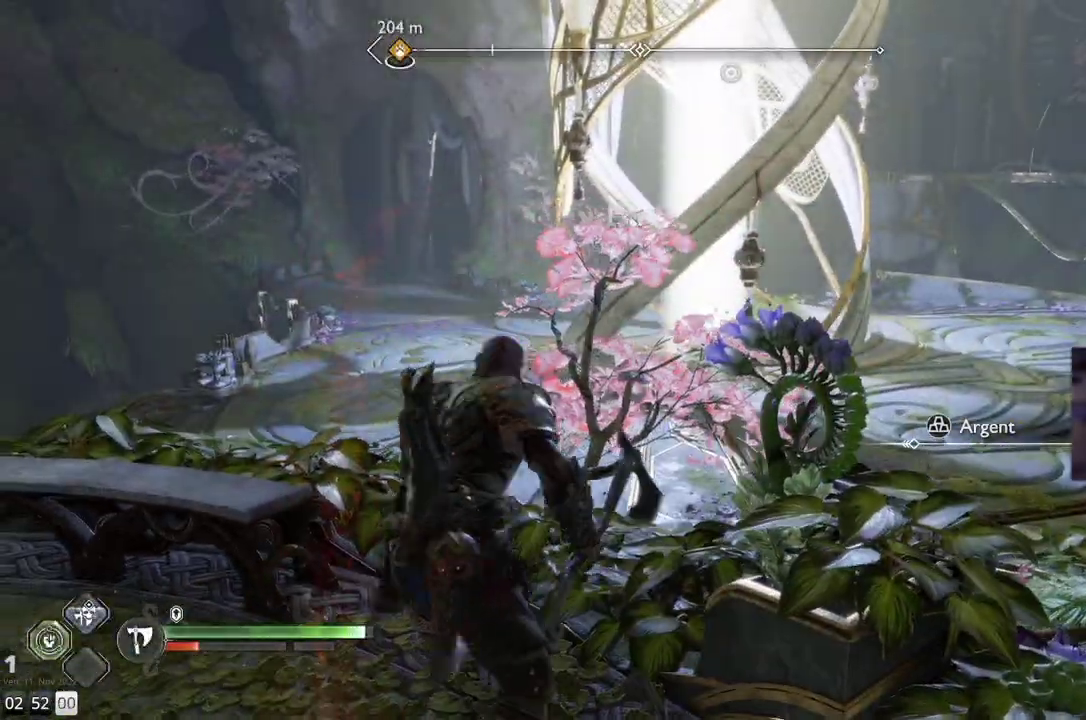
{"buttons": [], "left_stick": "center", "right_stick": "center", "events": [[67, "CIRCLE", "down"], [100, "left_stick", "down-left"], [167, "CIRCLE", "up"], [367, "left_stick", "center"]]}
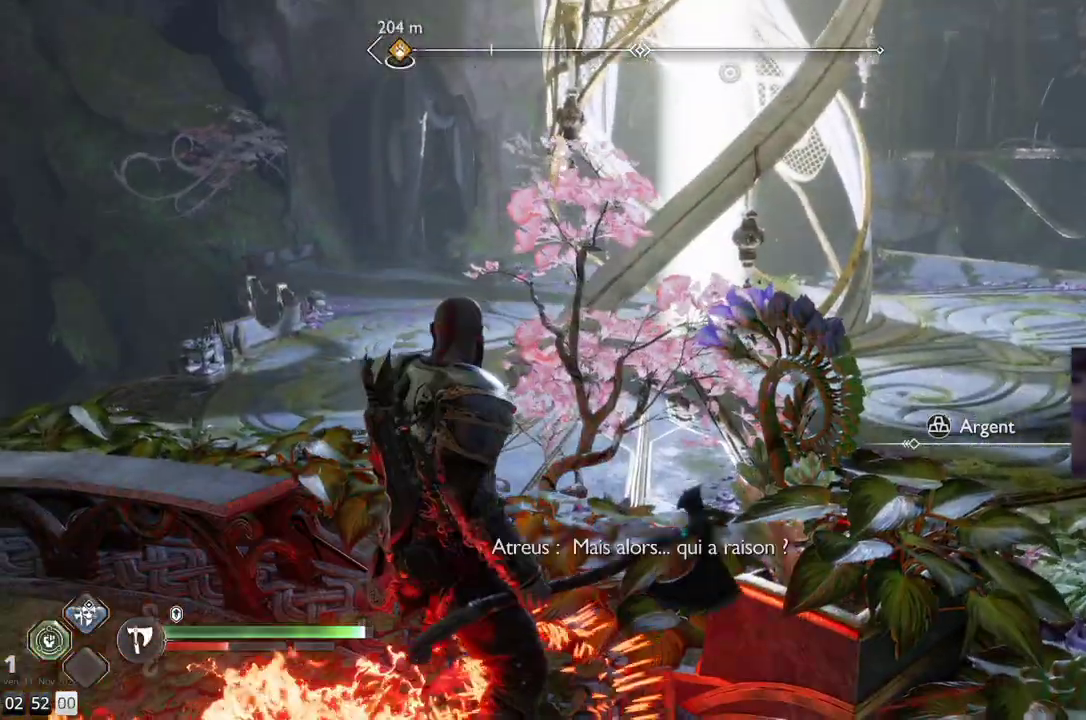
{"buttons": [], "left_stick": "down-left", "right_stick": "up", "events": [[317, "left_stick", "down-left"], [333, "right_stick", "up"]]}